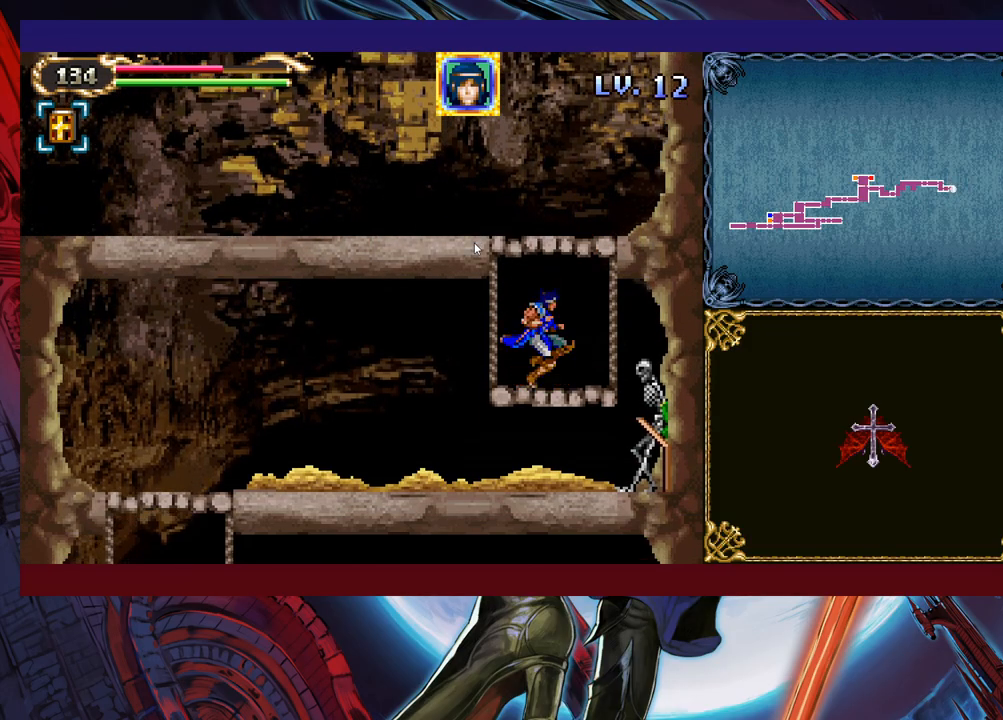
Gameplay with a controller (Xbox layout); each line is a JSON object with the inputs held at the frame after it. "events" lists button and stick changes between this image and that frame as [ms after this image, input, new state], when the widget could be followed in between. Not read: L2 R2 right_stick.
{"buttons": [], "left_stick": "center", "events": [[33, "X", "down"], [183, "X", "up"]]}
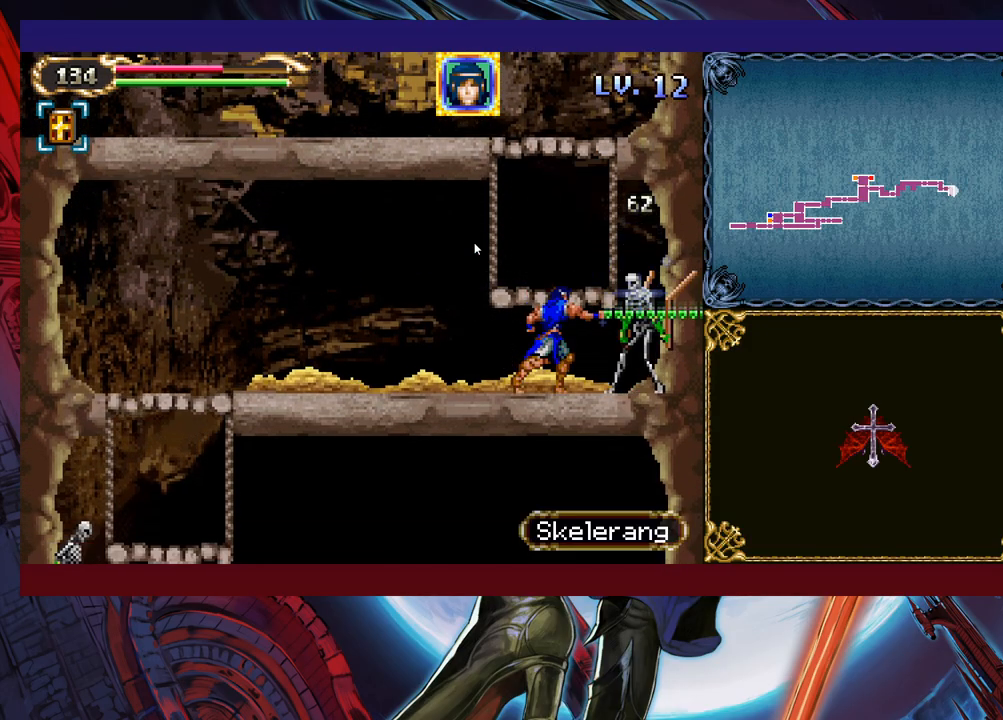
{"buttons": ["B"], "left_stick": "left", "events": [[33, "X", "down"], [117, "X", "up"], [333, "Y", "down"], [433, "B", "down"], [433, "Y", "up"], [433, "left_stick", "left"]]}
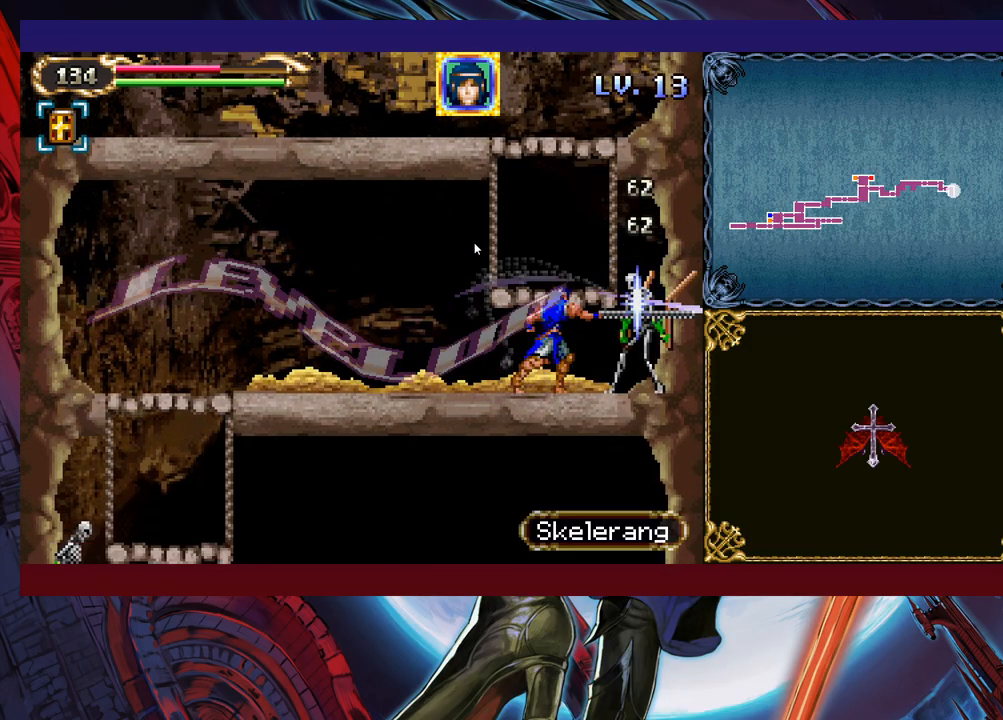
{"buttons": [], "left_stick": "center", "events": [[33, "B", "up"], [233, "left_stick", "center"], [367, "Y", "down"], [433, "Y", "up"]]}
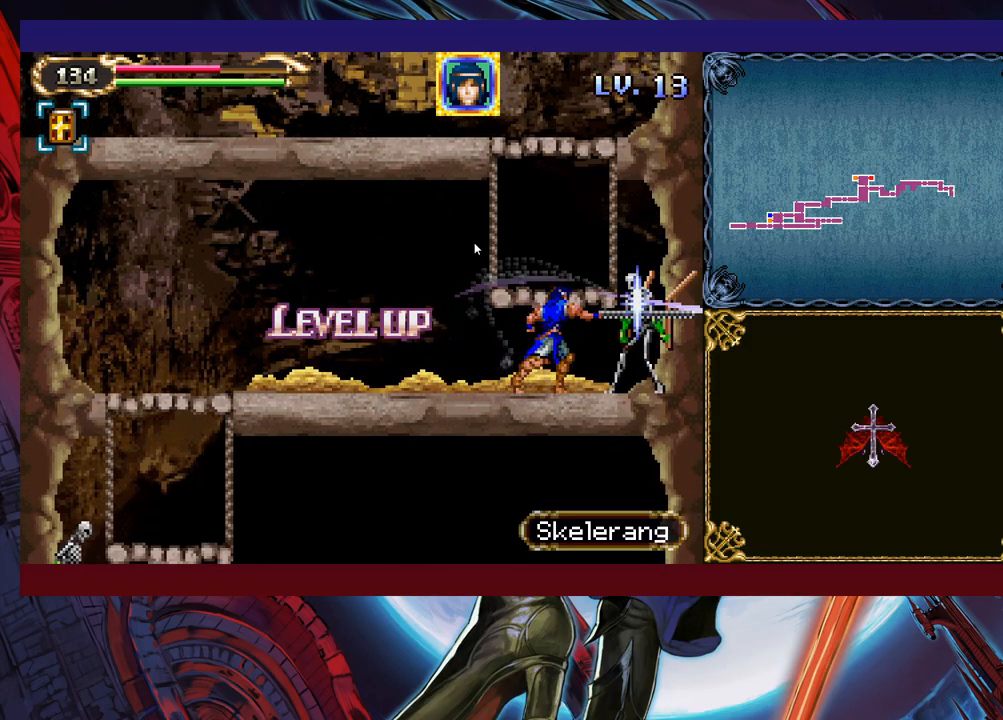
{"buttons": ["Y"], "left_stick": "center", "events": [[17, "Y", "down"], [83, "Y", "up"], [183, "Y", "down"], [267, "Y", "up"], [333, "Y", "down"], [417, "Y", "up"], [483, "Y", "down"]]}
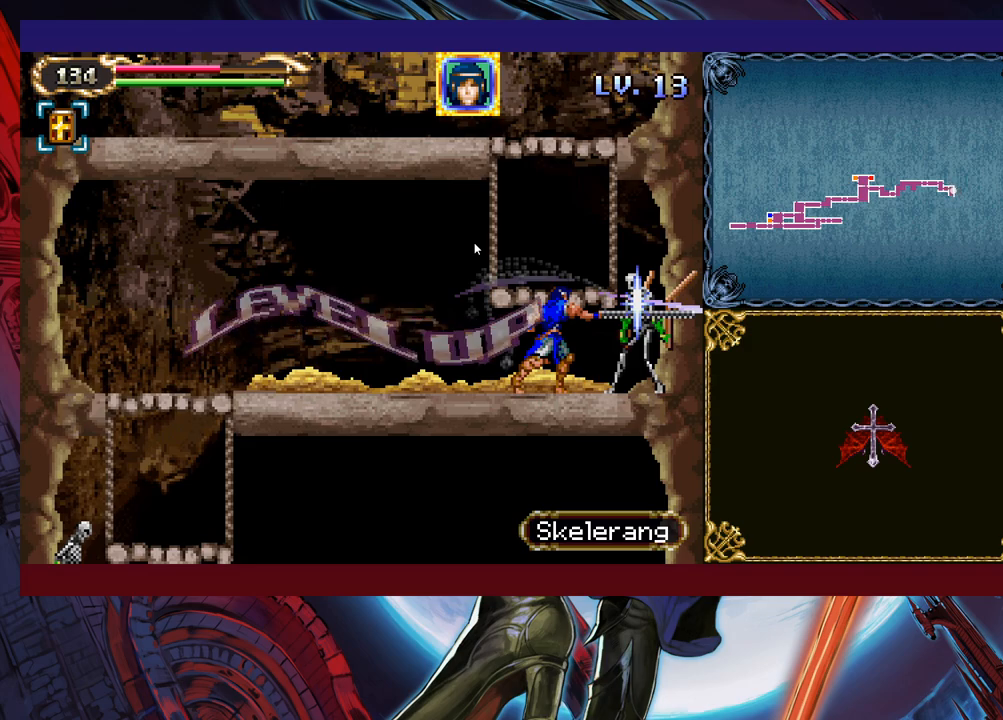
{"buttons": ["B"], "left_stick": "left", "events": [[83, "Y", "up"], [183, "Y", "down"], [217, "Y", "up"], [283, "Y", "down"], [417, "Y", "up"], [433, "B", "down"], [433, "left_stick", "left"]]}
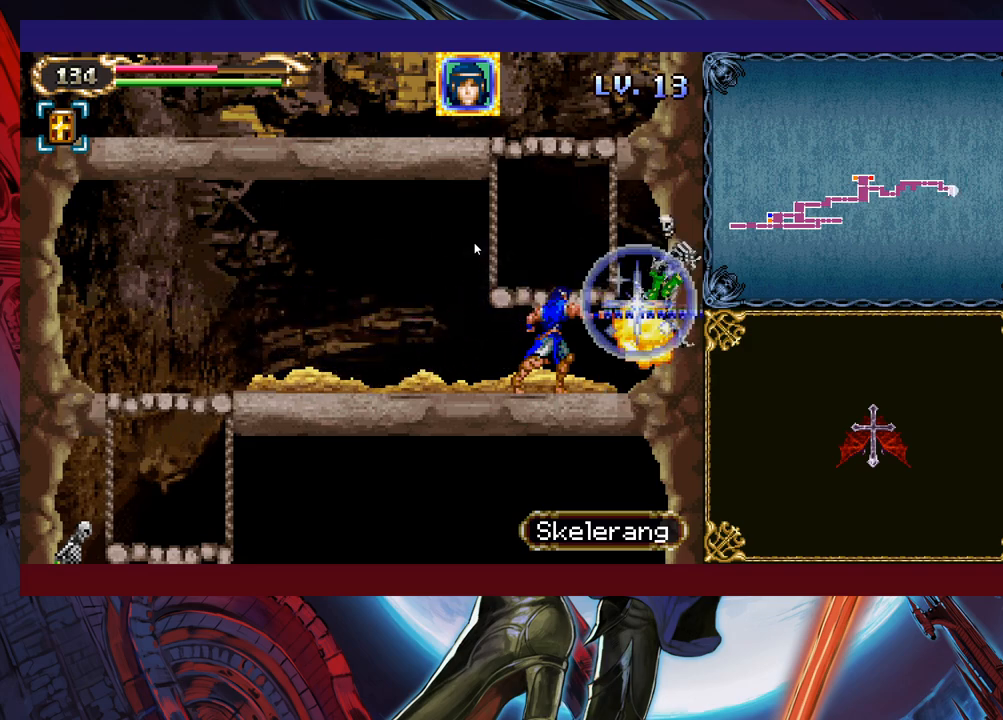
{"buttons": [], "left_stick": "left", "events": [[83, "B", "up"]]}
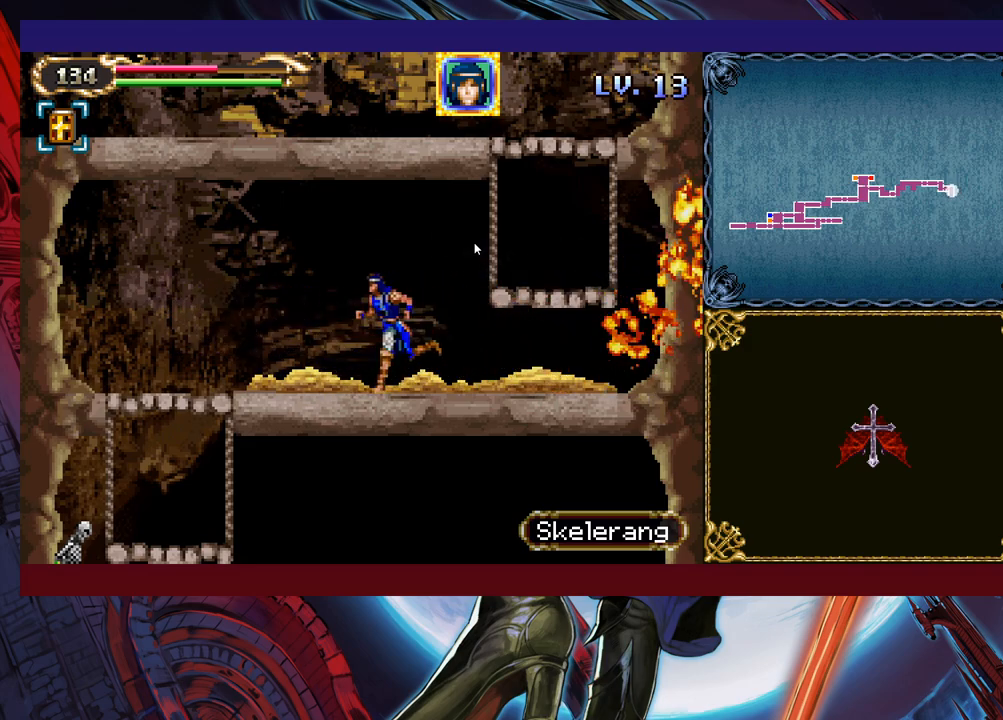
{"buttons": [], "left_stick": "down-left", "events": [[483, "left_stick", "down-left"]]}
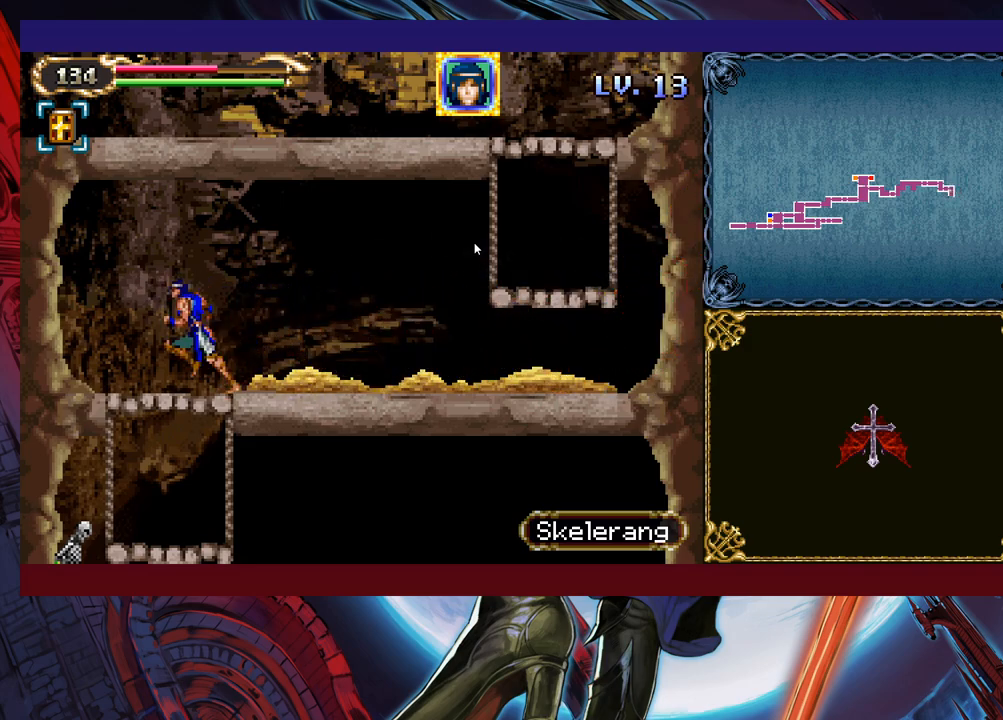
{"buttons": ["B"], "left_stick": "down", "events": [[17, "left_stick", "down"], [33, "B", "down"], [167, "B", "up"], [467, "B", "down"]]}
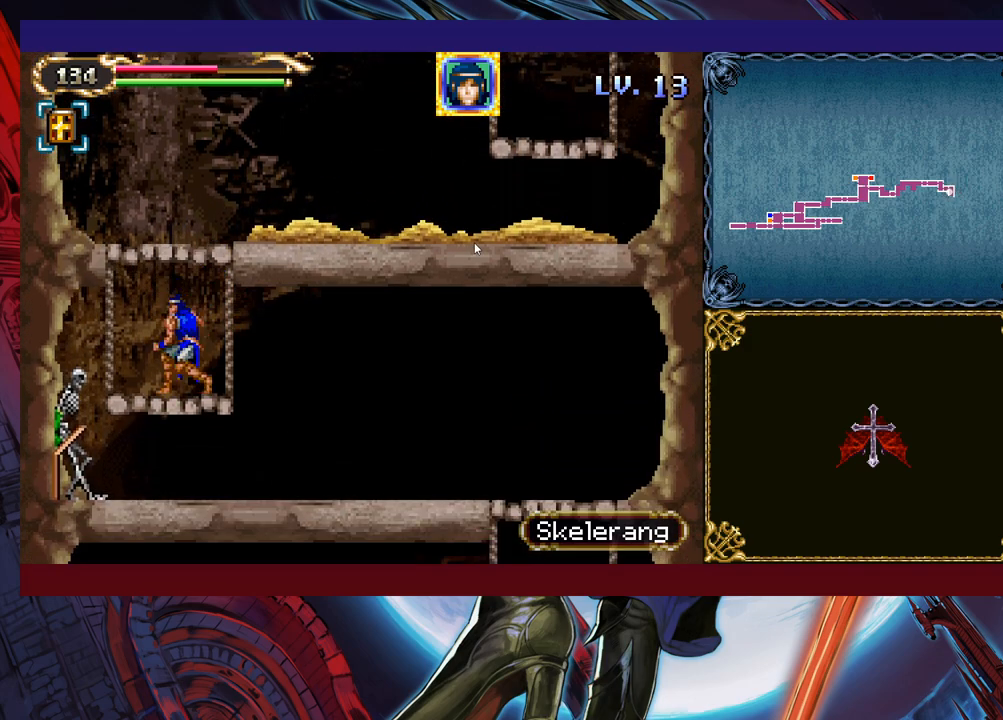
{"buttons": [], "left_stick": "left", "events": [[67, "B", "up"], [183, "left_stick", "up"], [233, "X", "down"], [333, "X", "up"], [333, "left_stick", "right"], [433, "left_stick", "left"]]}
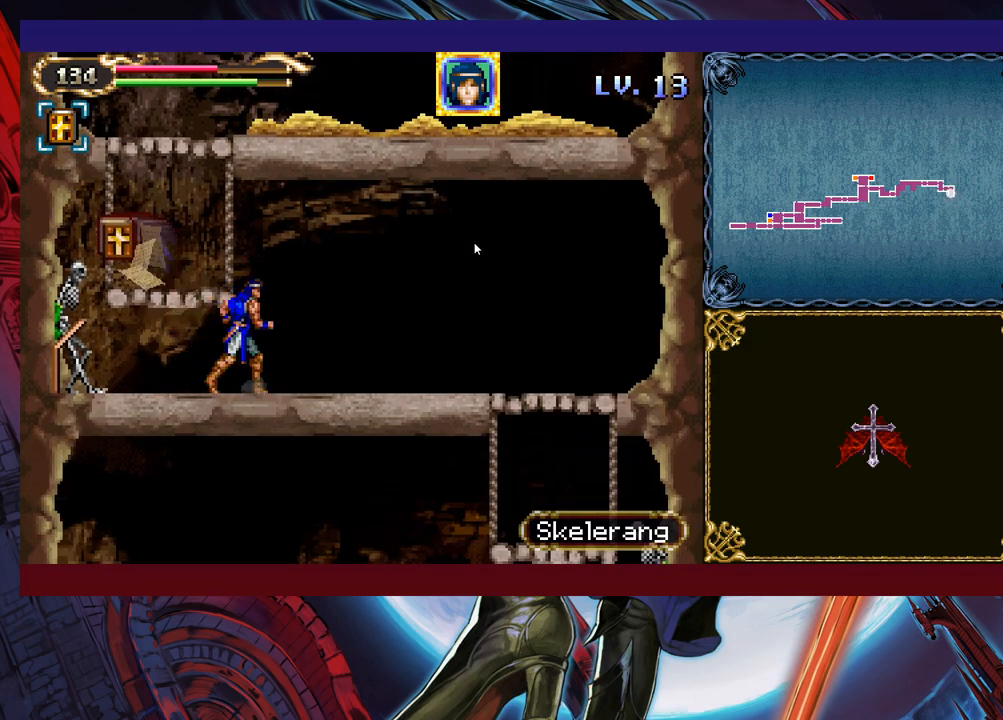
{"buttons": ["B"], "left_stick": "right", "events": [[17, "X", "down"], [33, "left_stick", "center"], [133, "X", "up"], [267, "Y", "down"], [367, "left_stick", "right"], [383, "Y", "up"], [417, "B", "down"]]}
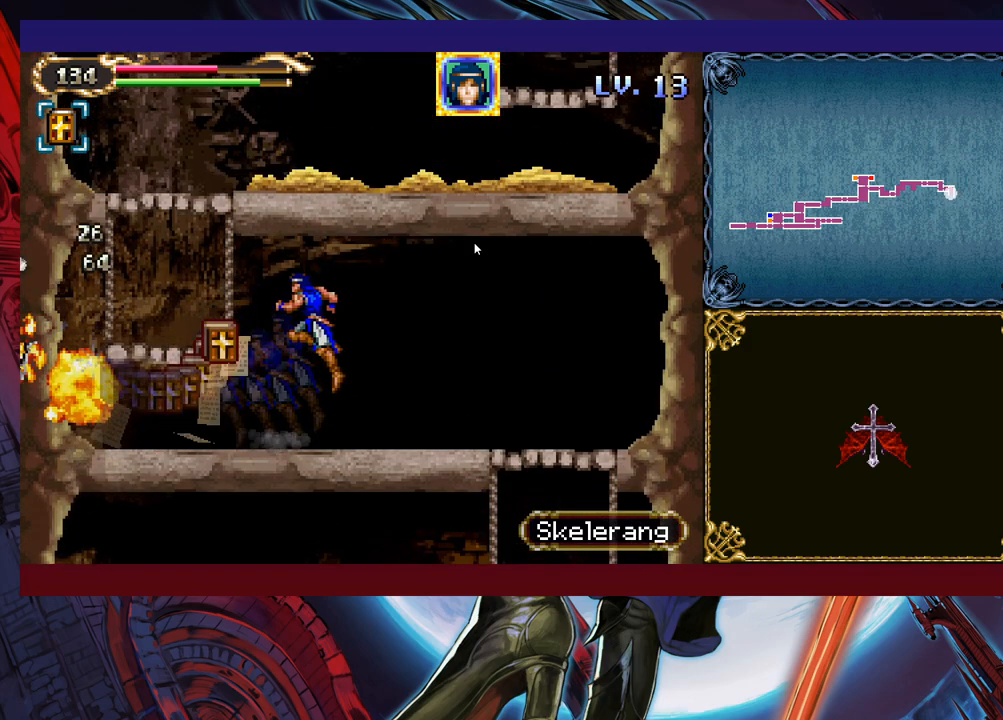
{"buttons": [], "left_stick": "right", "events": [[17, "B", "up"]]}
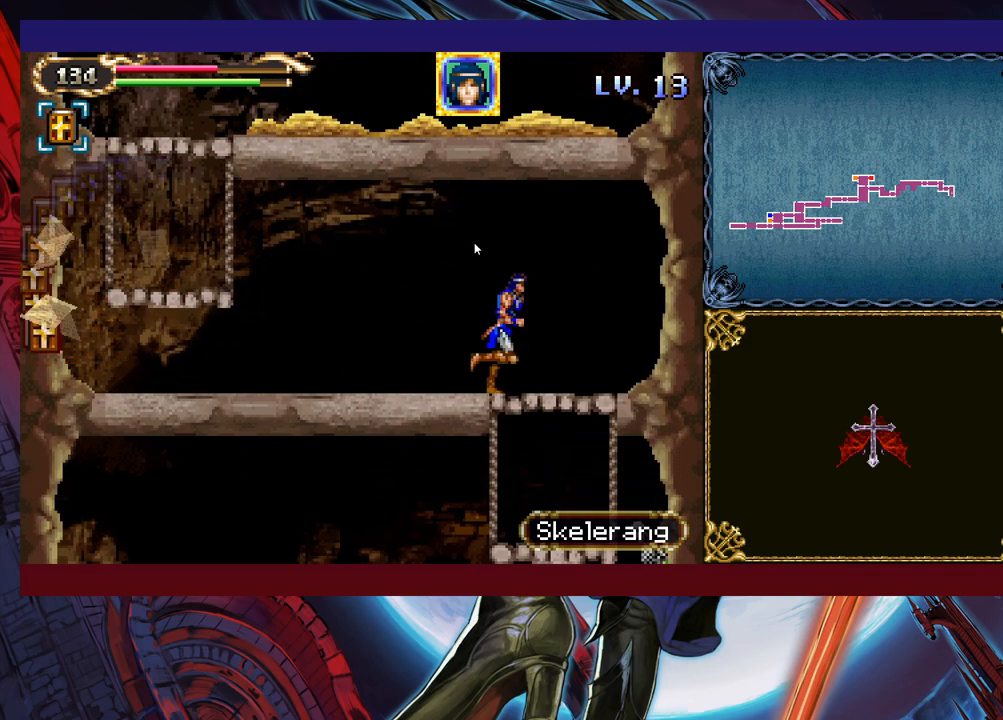
{"buttons": ["B"], "left_stick": "down", "events": [[67, "B", "down"], [83, "left_stick", "down"], [167, "B", "up"], [483, "B", "down"]]}
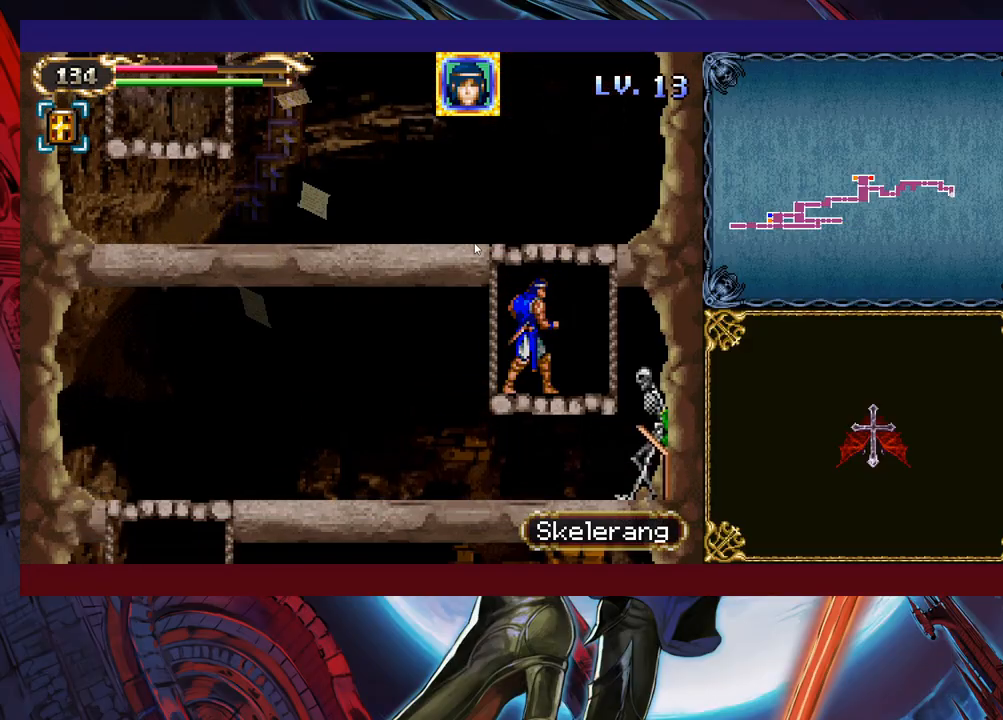
{"buttons": ["X"], "left_stick": "center", "events": [[83, "B", "up"], [183, "left_stick", "up-right"], [233, "left_stick", "up"], [267, "X", "down"], [383, "X", "up"], [383, "left_stick", "center"], [467, "X", "down"]]}
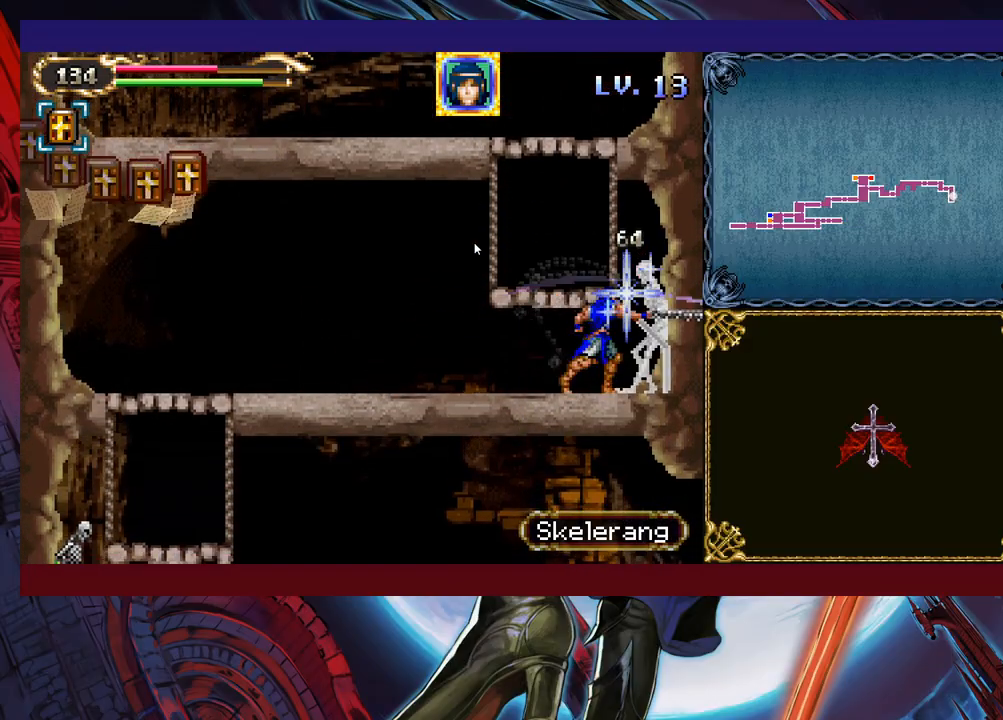
{"buttons": ["X"], "left_stick": "center", "events": [[33, "X", "up"], [233, "Y", "down"], [333, "Y", "up"], [467, "X", "down"]]}
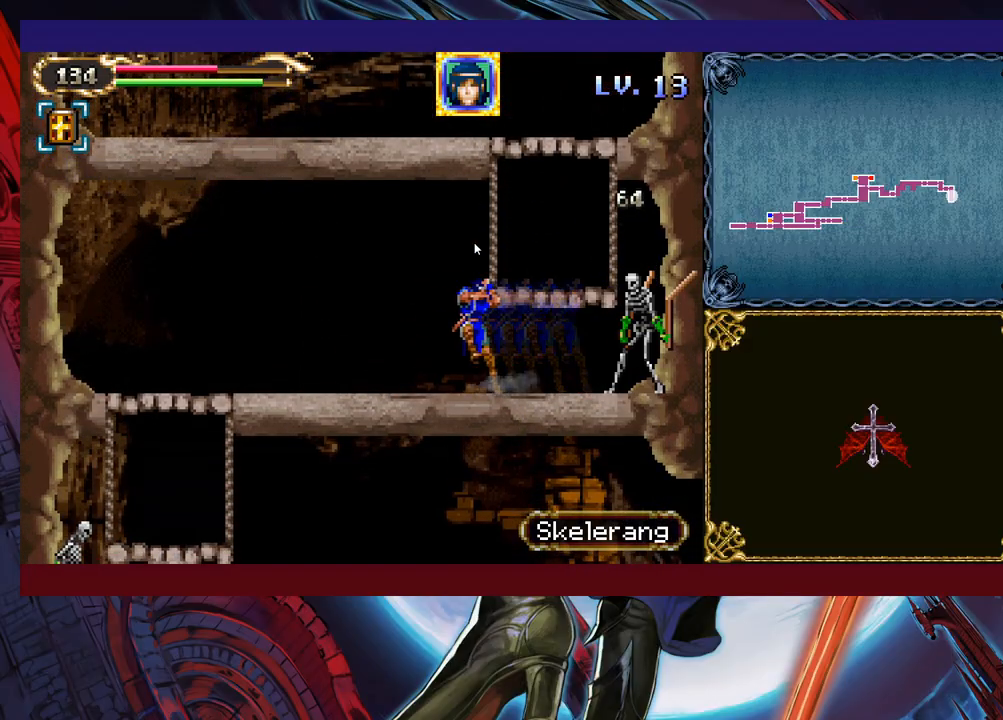
{"buttons": ["Y"], "left_stick": "center", "events": [[67, "X", "up"], [467, "Y", "down"]]}
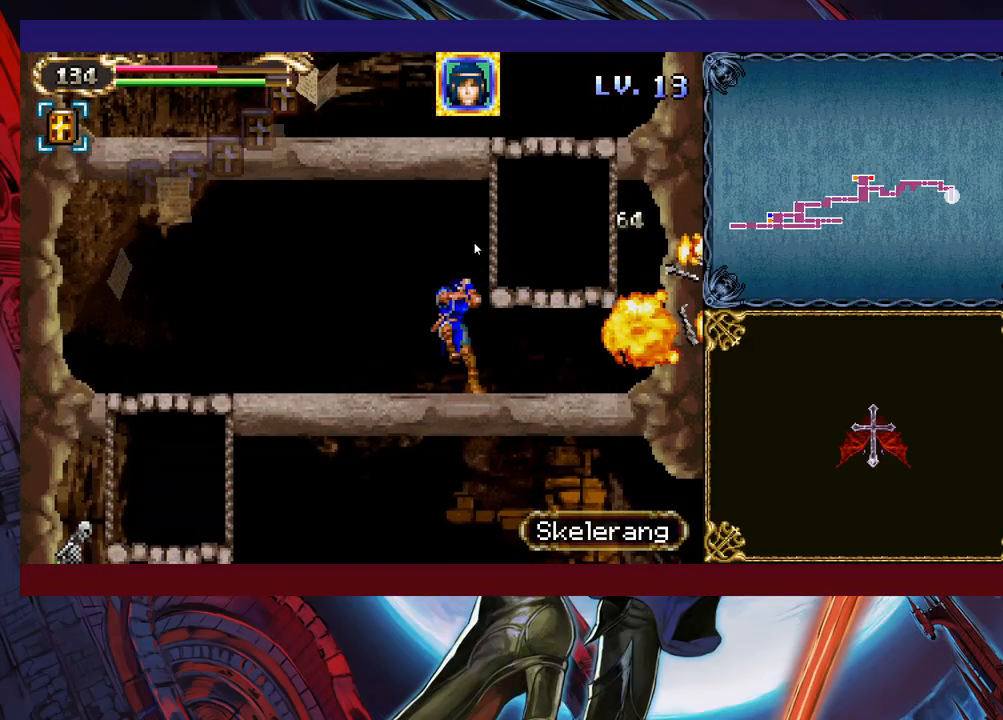
{"buttons": [], "left_stick": "left", "events": [[33, "B", "down"], [33, "Y", "up"], [83, "left_stick", "left"], [133, "B", "up"]]}
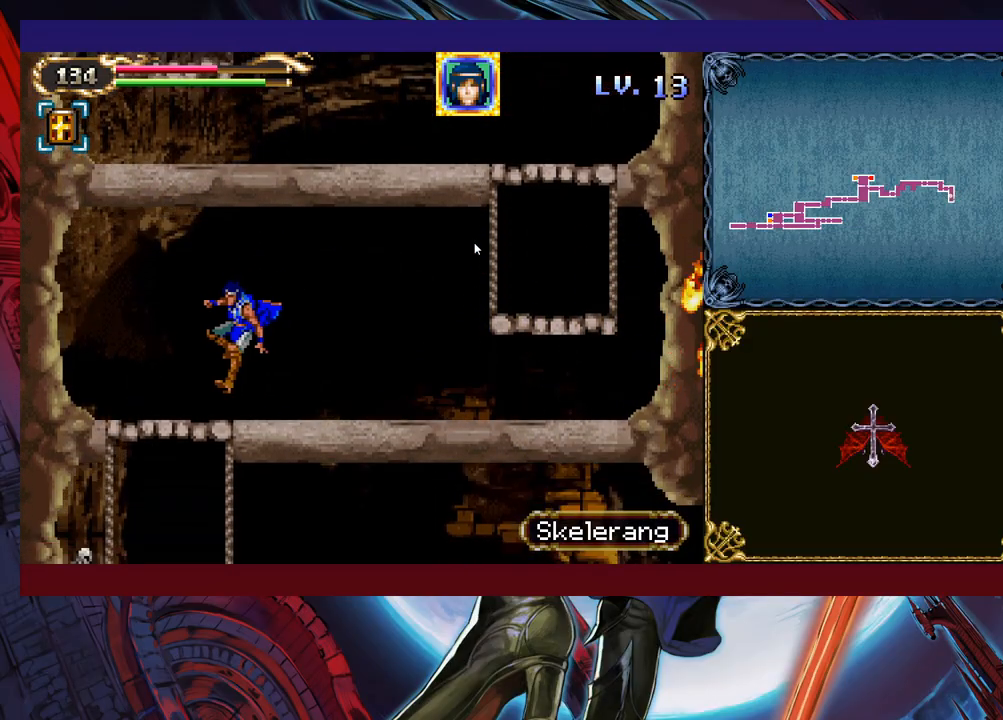
{"buttons": [], "left_stick": "center", "events": [[183, "left_stick", "down"], [217, "B", "down"], [317, "left_stick", "center"], [333, "B", "up"]]}
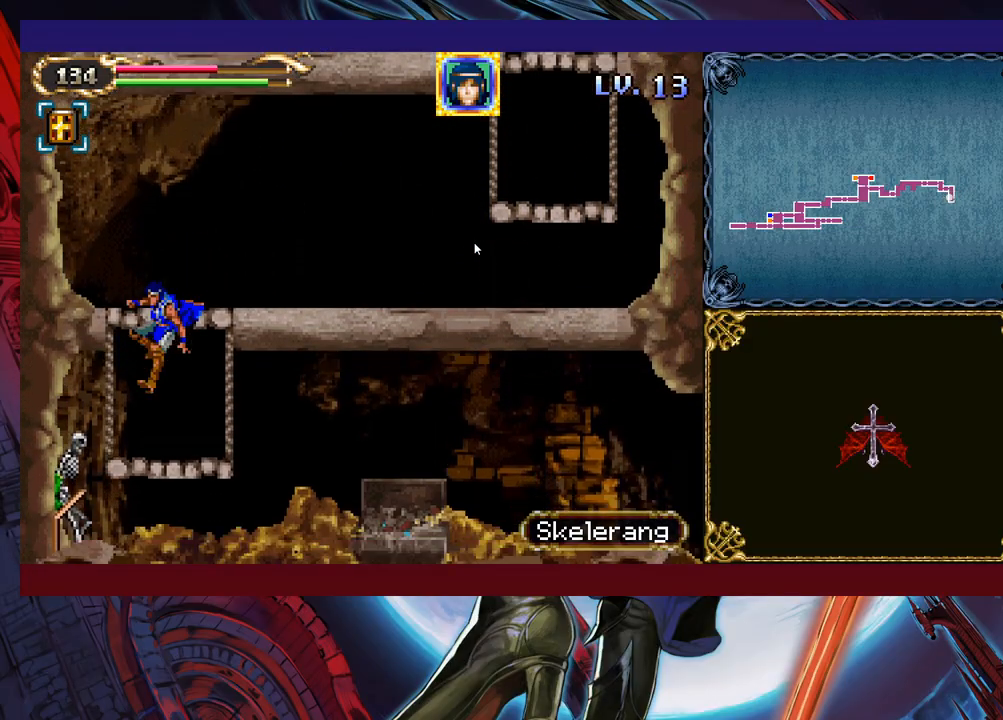
{"buttons": [], "left_stick": "center", "events": [[33, "left_stick", "down"], [167, "B", "down"], [233, "B", "up"], [283, "left_stick", "up"], [383, "X", "down"], [467, "left_stick", "center"], [483, "X", "up"]]}
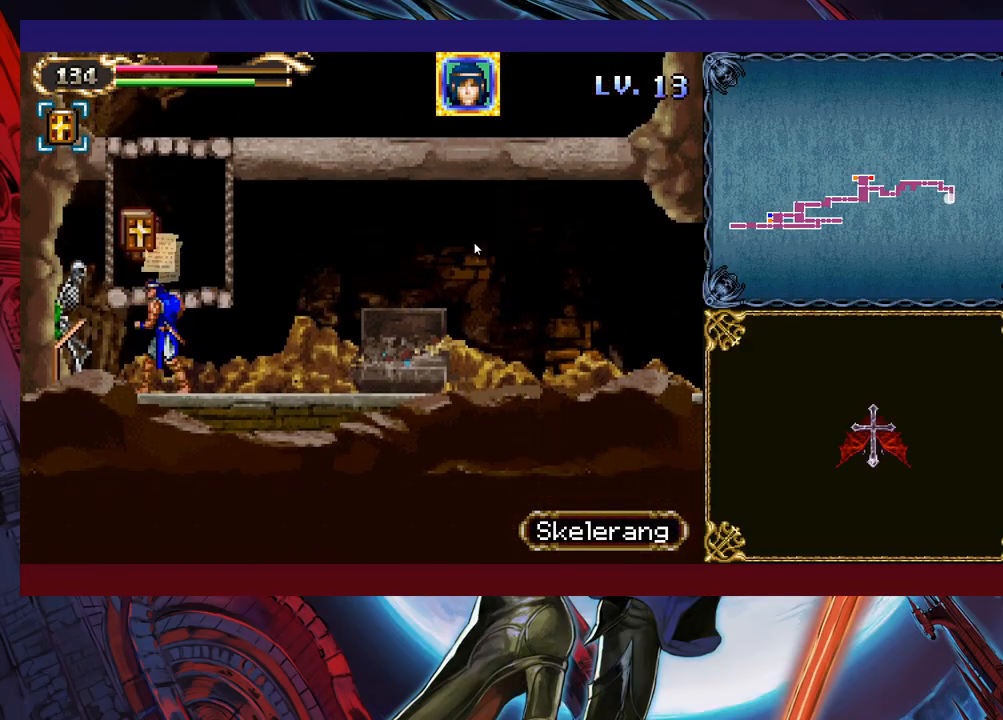
{"buttons": [], "left_stick": "right", "events": [[33, "X", "down"], [117, "X", "up"], [183, "X", "down"], [267, "X", "up"], [483, "left_stick", "right"]]}
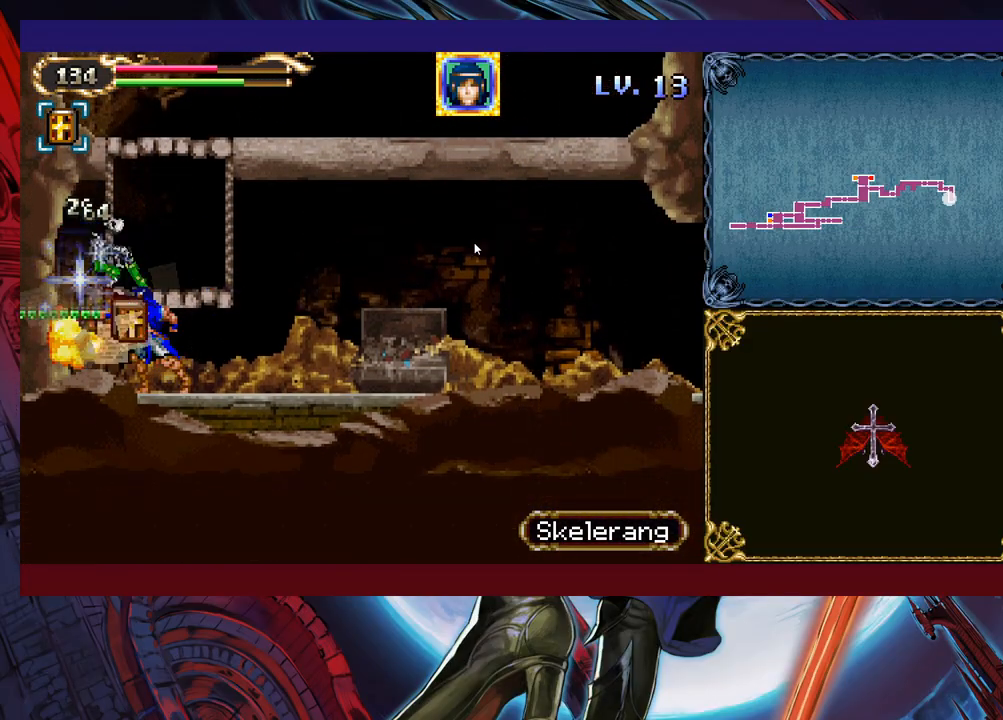
{"buttons": [], "left_stick": "down-right", "events": [[283, "left_stick", "down-right"], [333, "B", "down"], [417, "B", "up"]]}
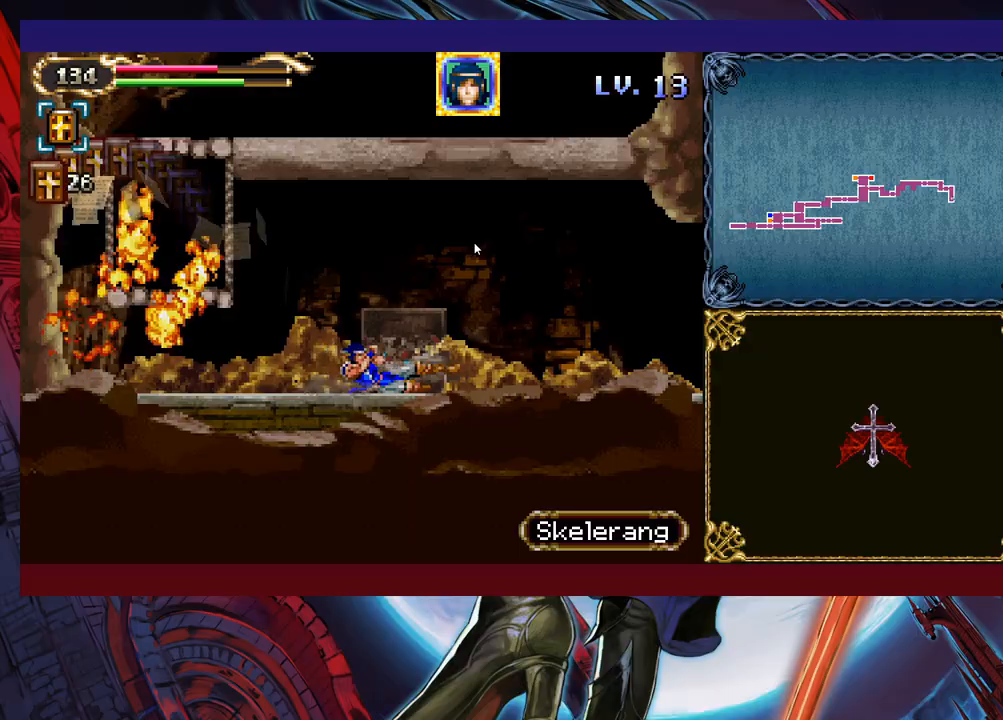
{"buttons": [], "left_stick": "right", "events": [[67, "B", "down"], [133, "B", "up"], [267, "left_stick", "right"]]}
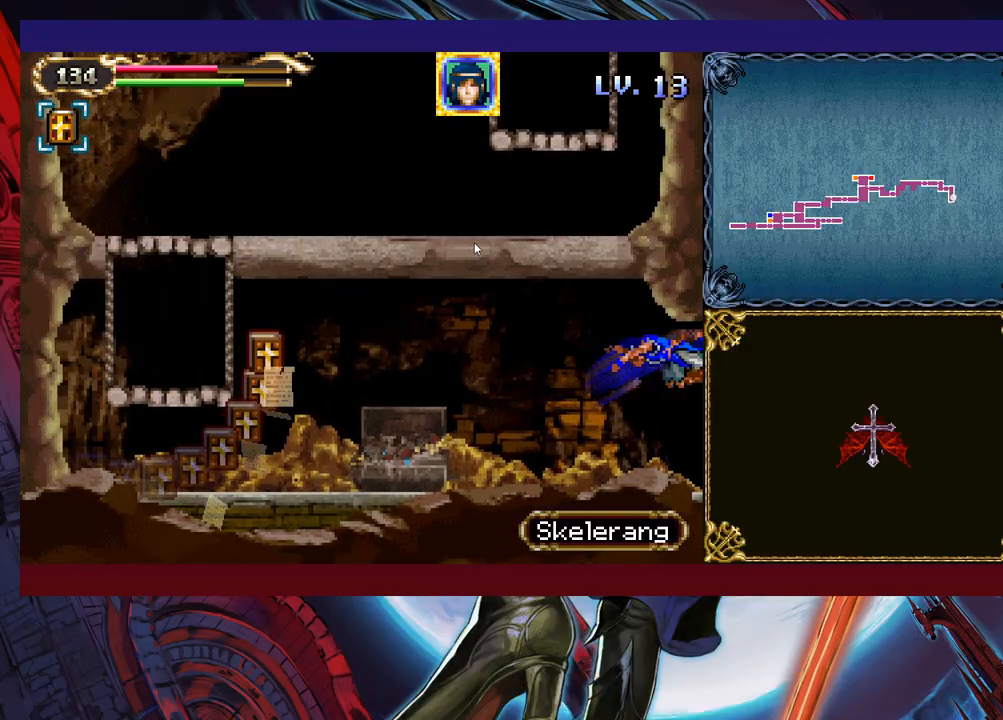
{"buttons": [], "left_stick": "right", "events": []}
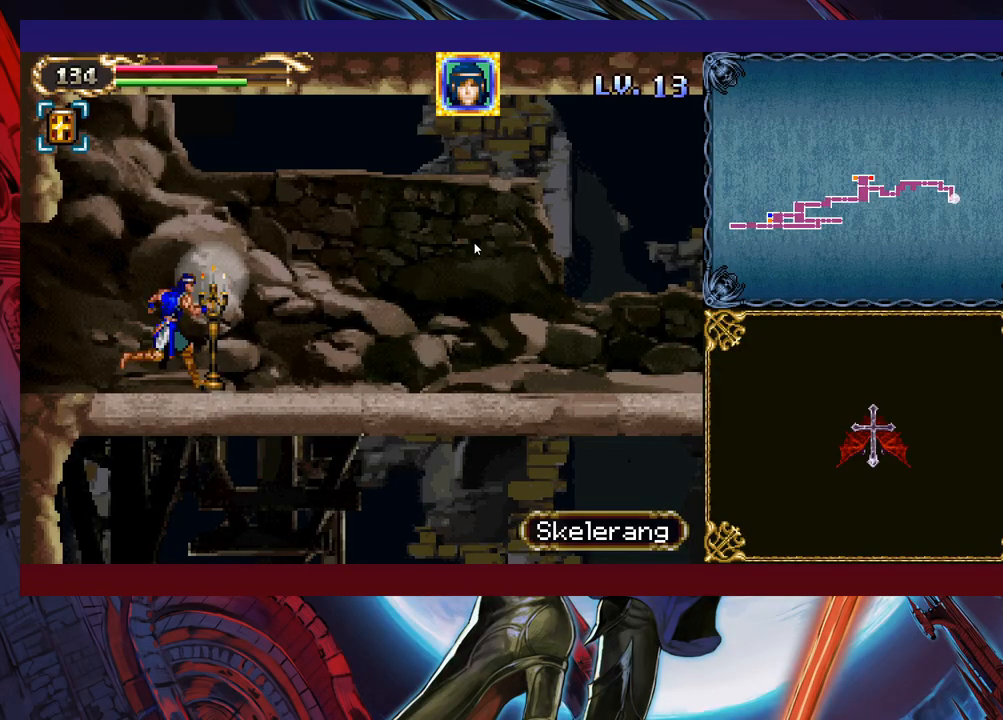
{"buttons": [], "left_stick": "right", "events": [[33, "left_stick", "down-right"], [83, "B", "down"], [183, "B", "up"], [317, "B", "down"], [383, "left_stick", "right"], [433, "B", "up"]]}
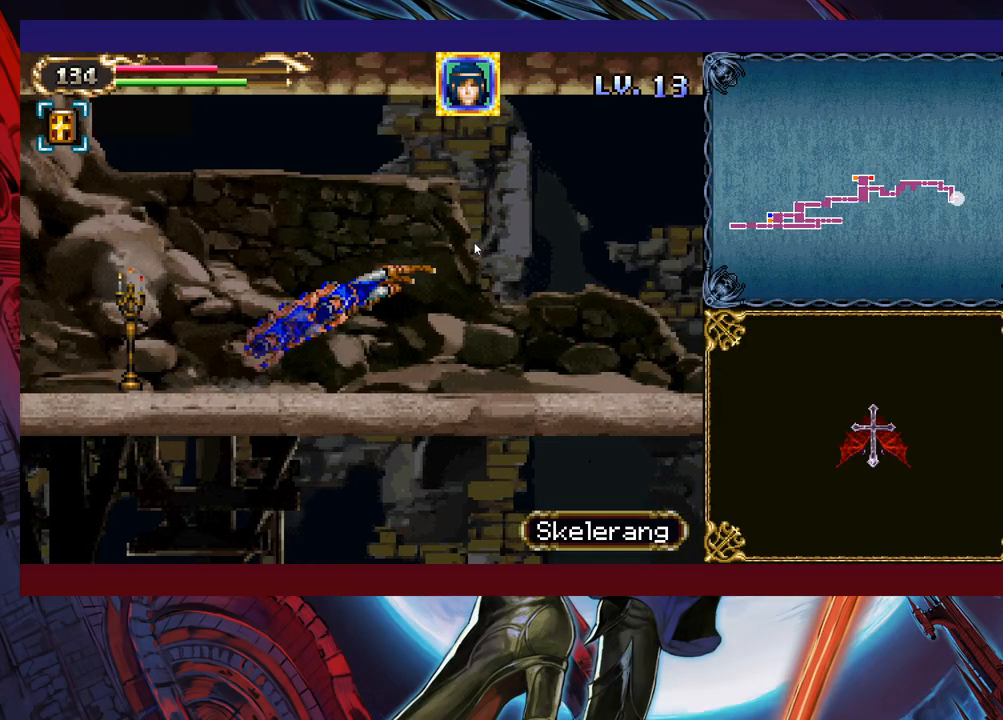
{"buttons": [], "left_stick": "left", "events": [[267, "left_stick", "left"]]}
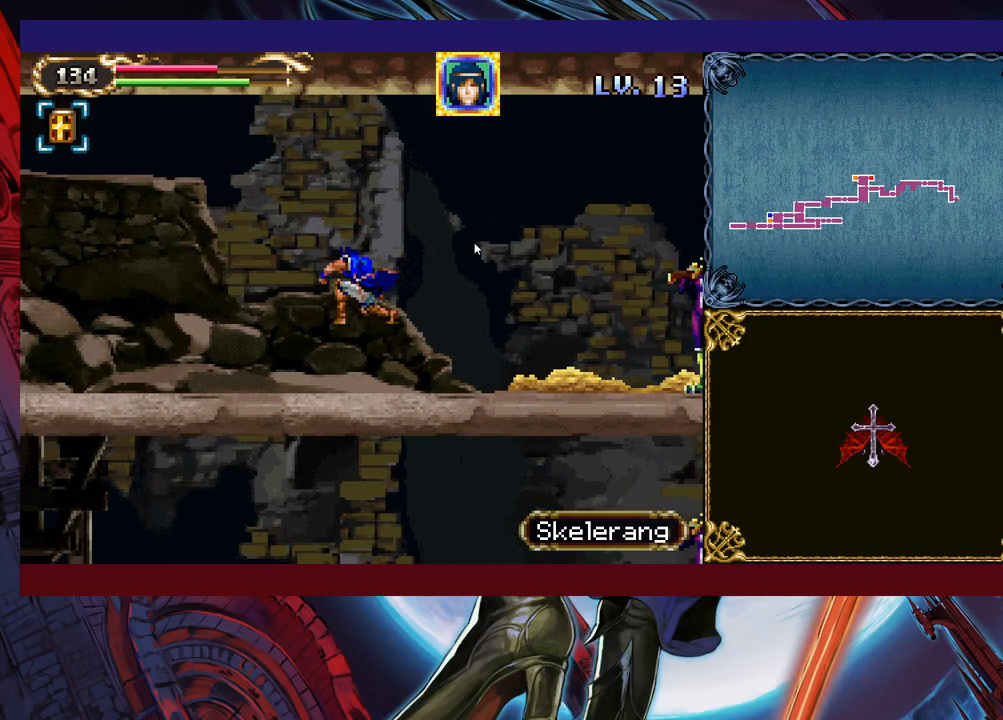
{"buttons": ["B"], "left_stick": "down-left", "events": [[267, "left_stick", "down-left"], [317, "B", "down"], [383, "B", "up"], [467, "B", "down"]]}
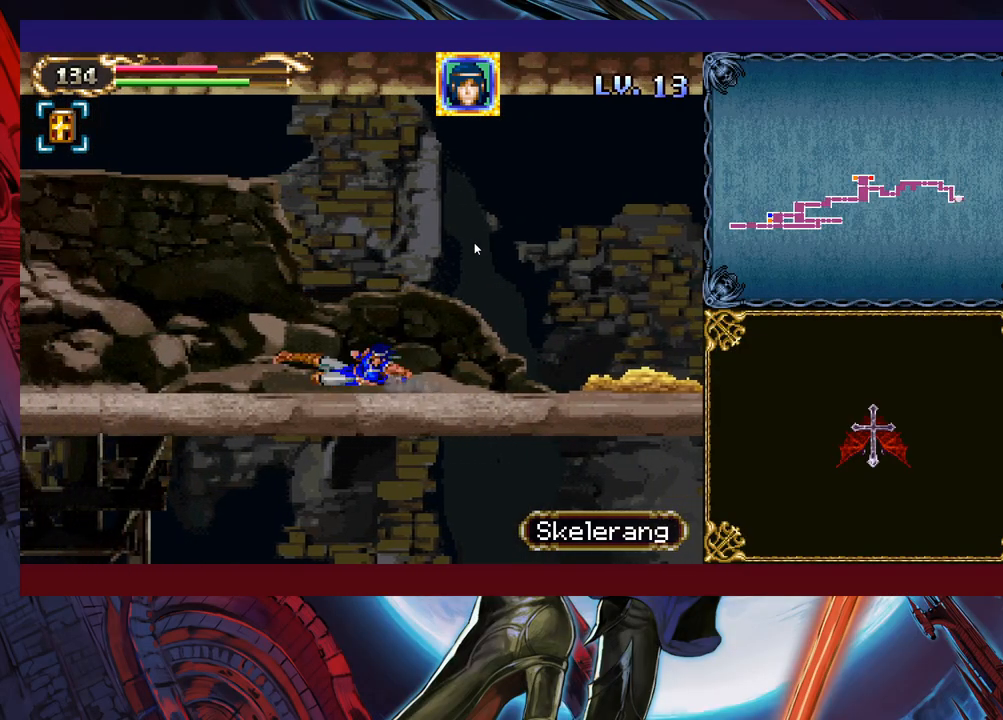
{"buttons": [], "left_stick": "left", "events": [[33, "B", "up"], [183, "X", "down"], [283, "left_stick", "left"], [383, "X", "up"]]}
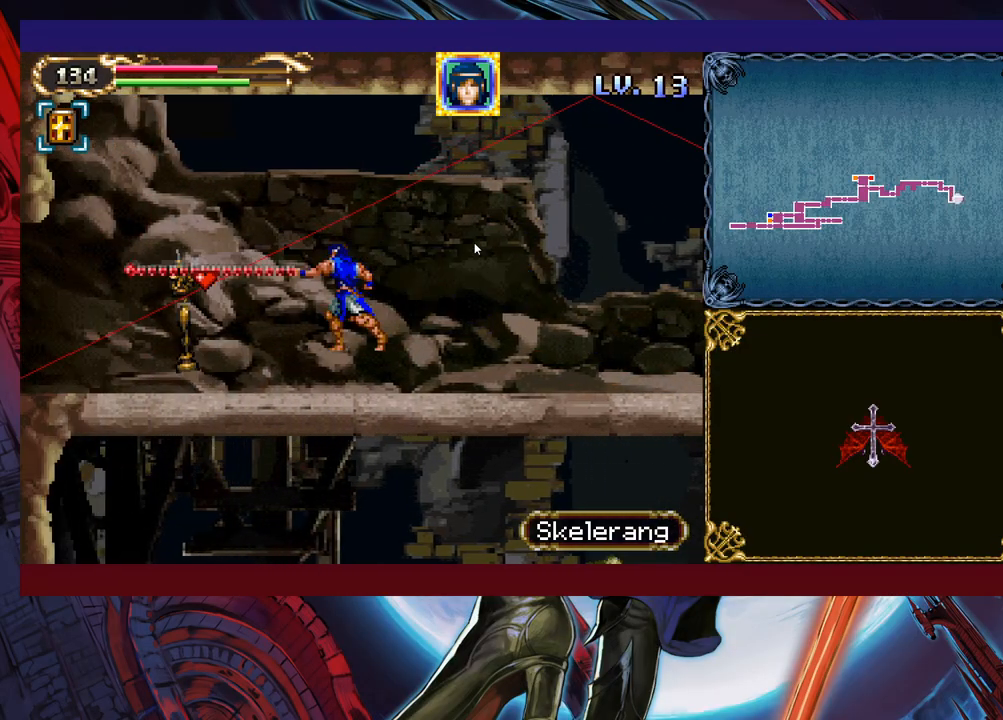
{"buttons": [], "left_stick": "center", "events": [[83, "left_stick", "center"]]}
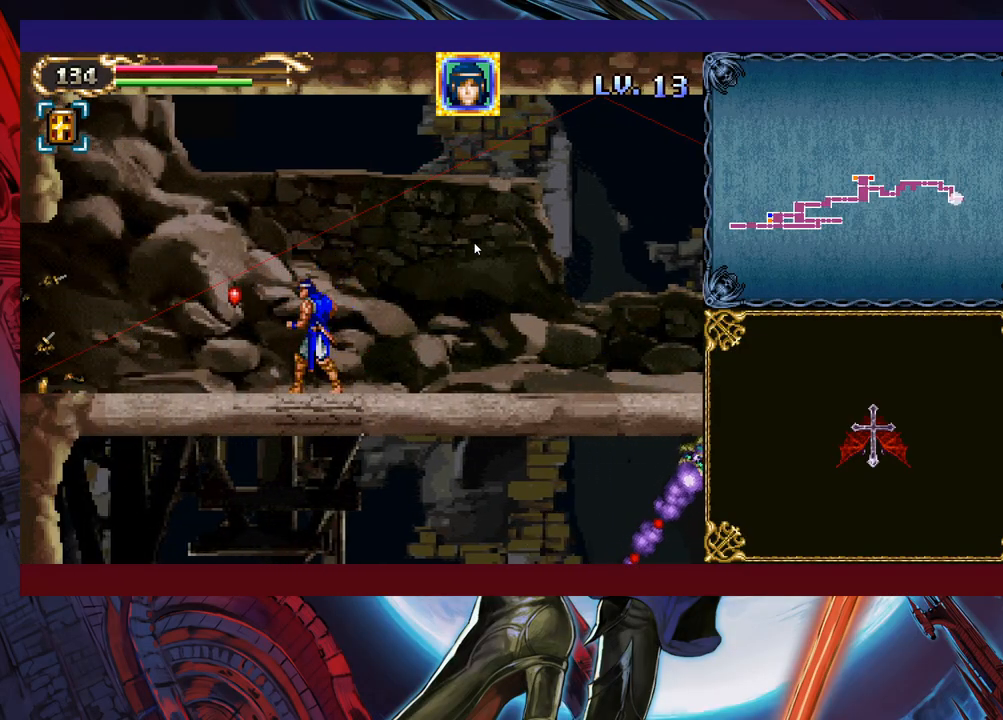
{"buttons": [], "left_stick": "center", "events": []}
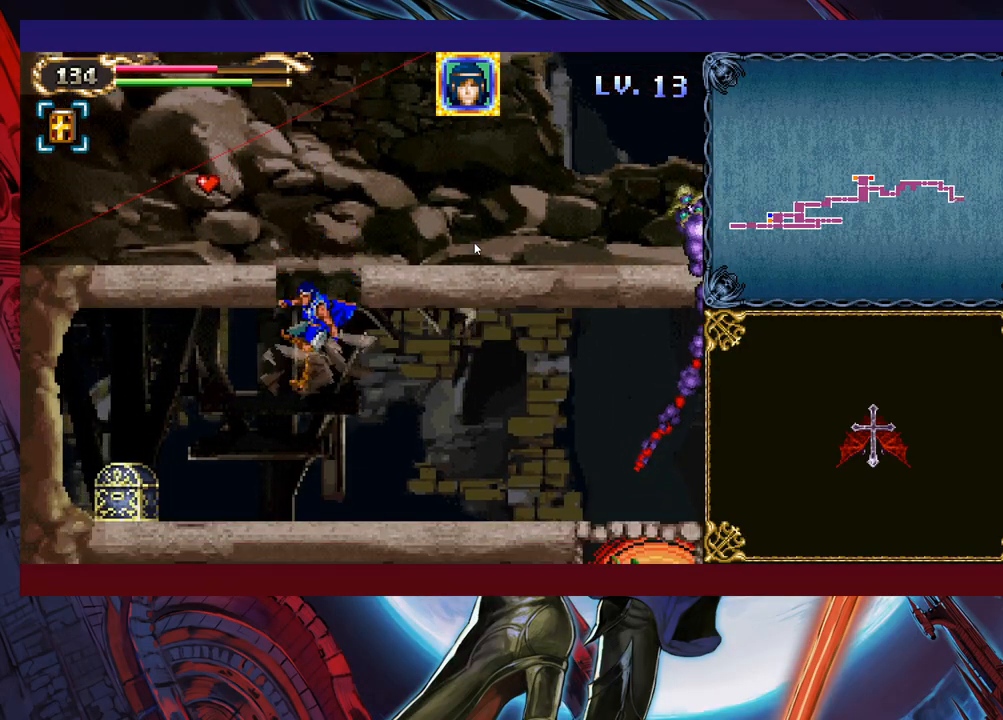
{"buttons": [], "left_stick": "right", "events": [[233, "left_stick", "right"]]}
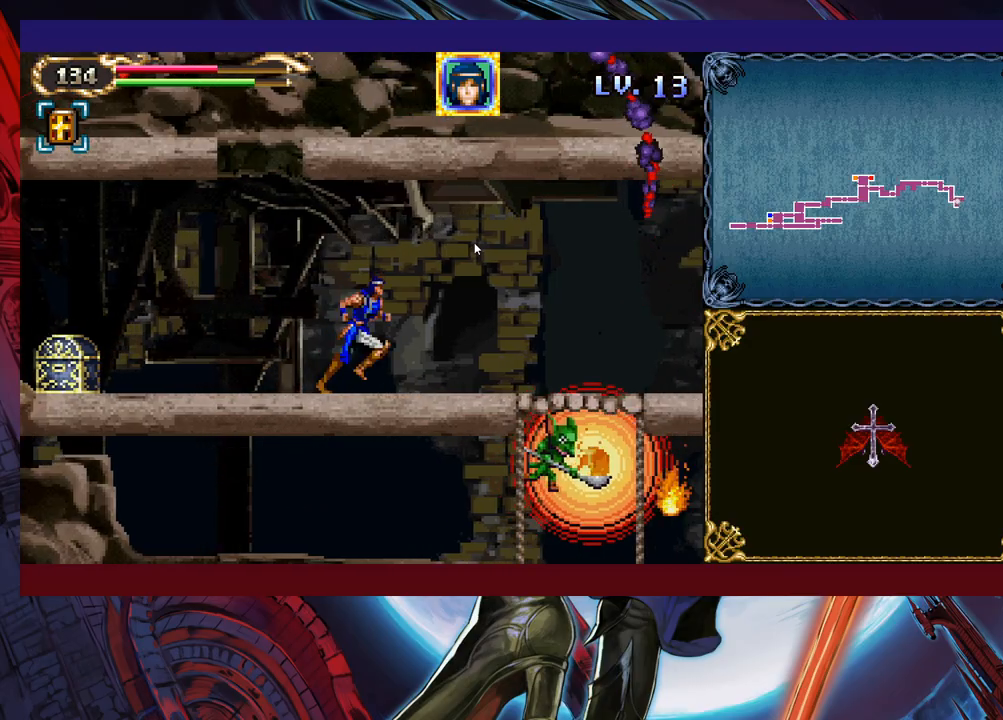
{"buttons": [], "left_stick": "center", "events": [[433, "left_stick", "center"]]}